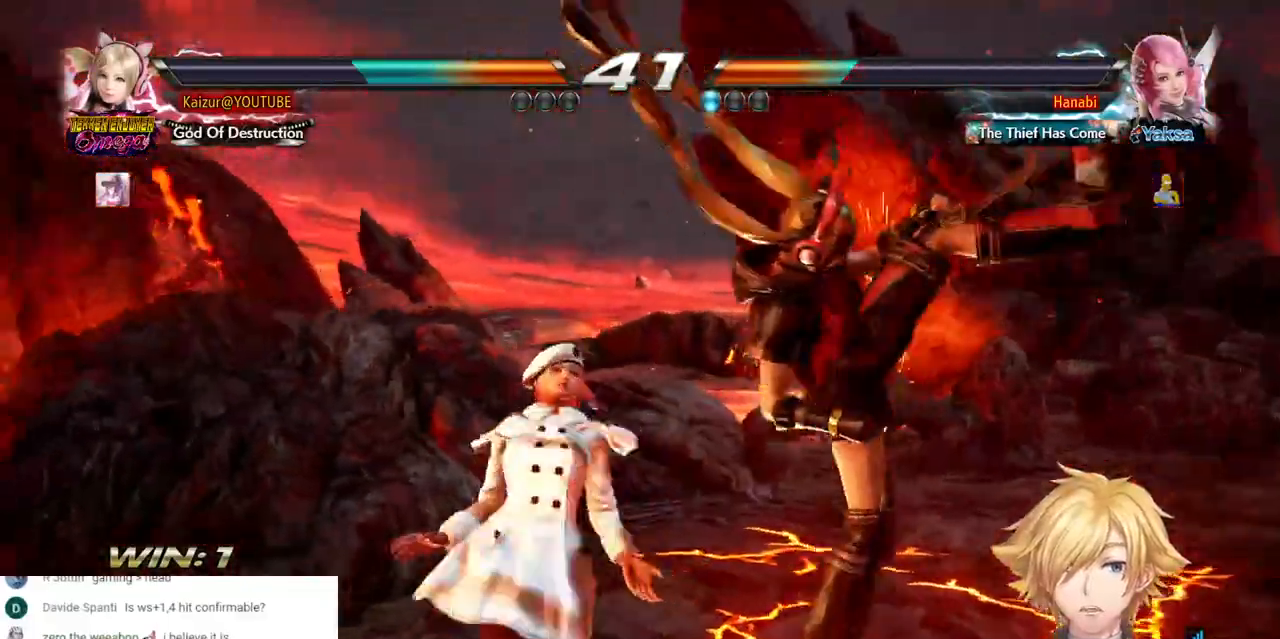
Gameplay with a controller (PlayStation layout); each line is a JSON object with the inputs held at the frame after it (dt_ms = milliseconds from this image to that frame). "events" lists button and stick changes between this image and that frame as [ms after this image, input, new state], when the widget could be followed in between. Not read: DPAD_DOWN DPAD_UP L3 R3.
{"dt_ms": 500, "buttons": ["DPAD_RIGHT"], "left_stick": "center", "right_stick": "center", "events": [[83, "left_stick", "right"], [133, "left_stick", "center"], [150, "DPAD_RIGHT", "down"]]}
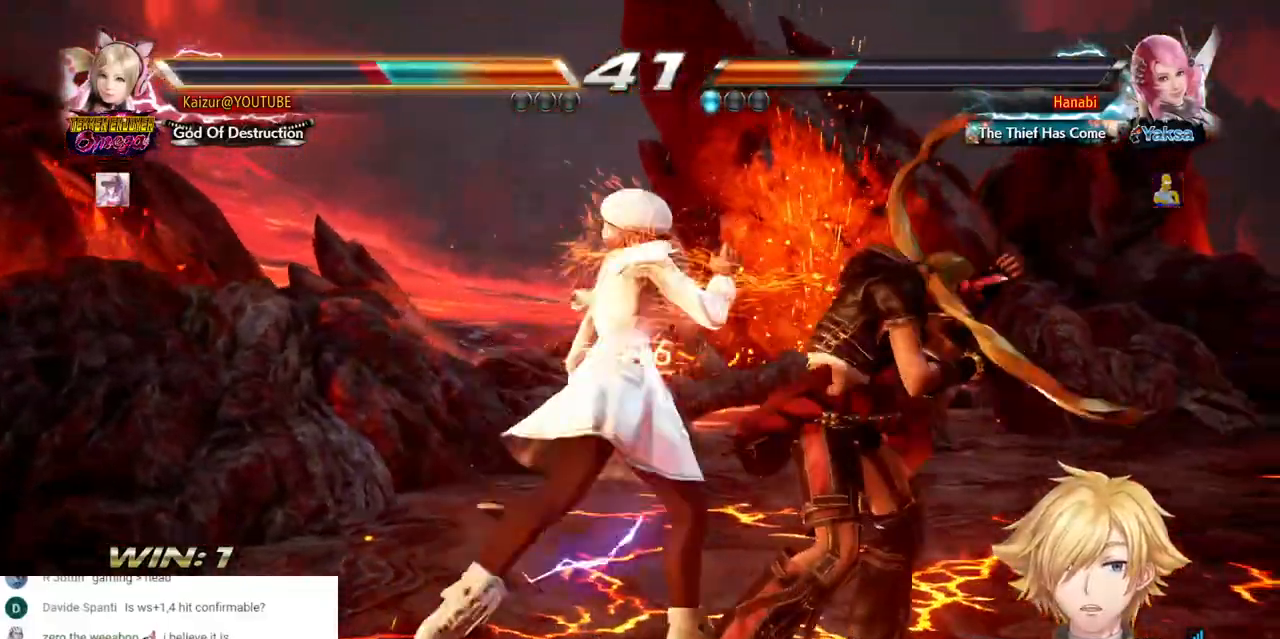
{"dt_ms": 500, "buttons": ["CROSS", "DPAD_RIGHT"], "left_stick": "center", "right_stick": "center", "events": [[433, "CROSS", "down"]]}
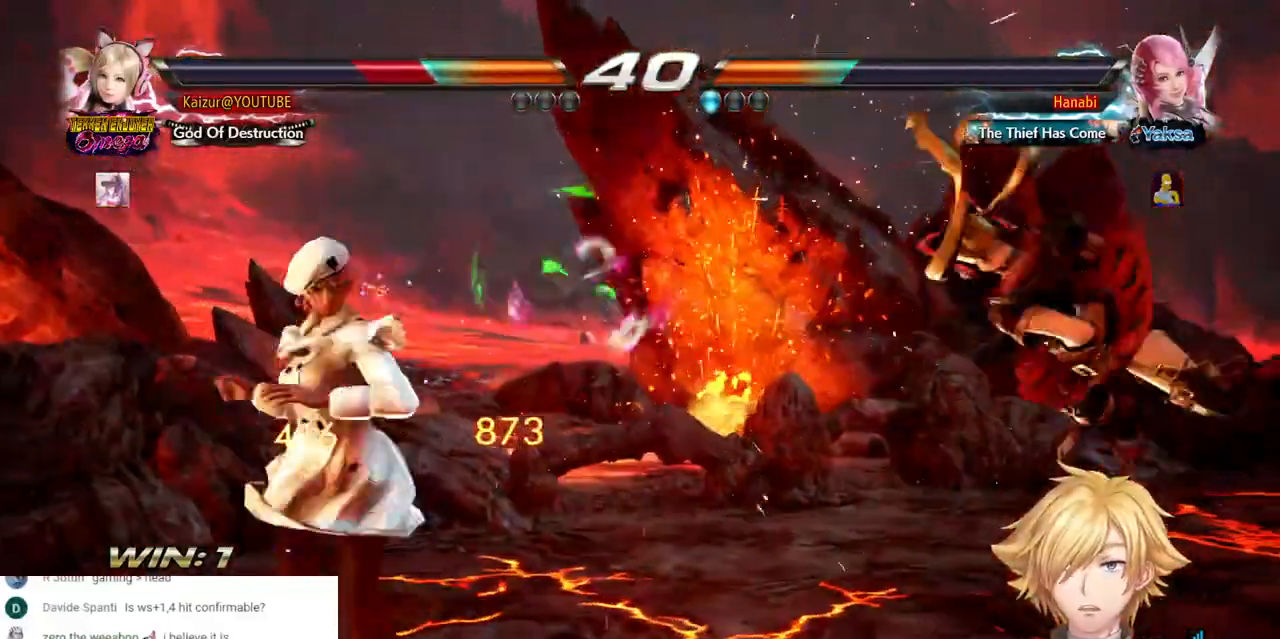
{"dt_ms": 500, "buttons": ["CROSS", "DPAD_RIGHT"], "left_stick": "center", "right_stick": "center", "events": [[17, "CROSS", "up"], [100, "CROSS", "down"], [200, "CROSS", "up"], [267, "CROSS", "down"], [350, "CROSS", "up"], [400, "CROSS", "down"]]}
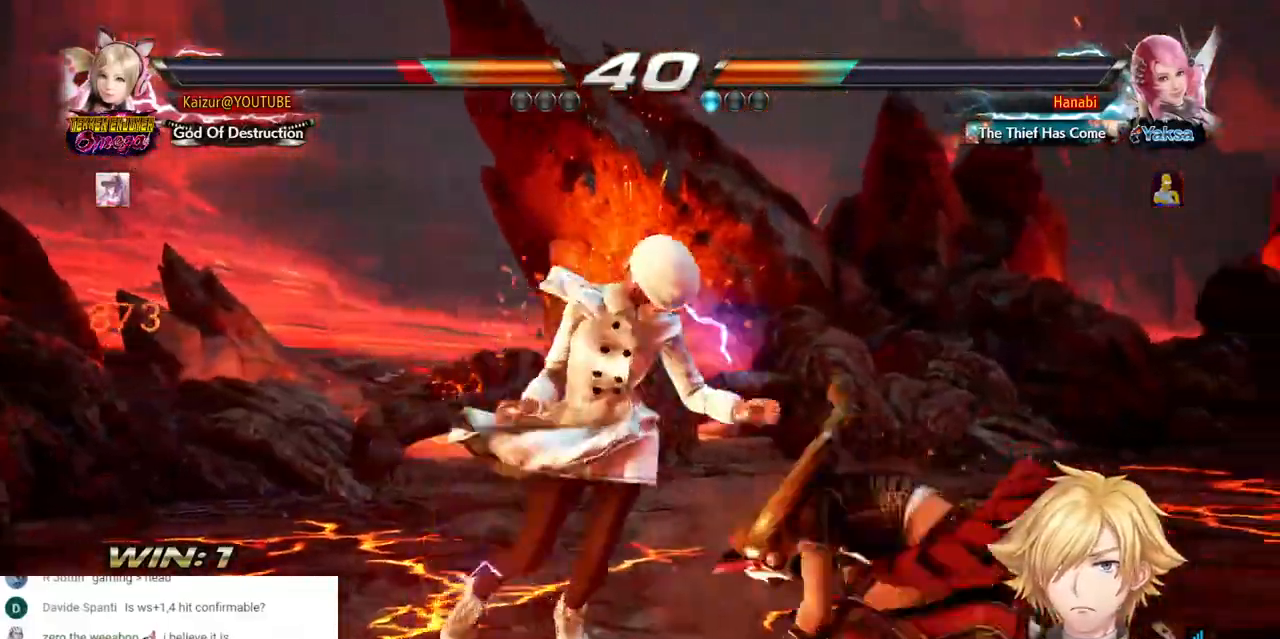
{"dt_ms": 500, "buttons": ["DPAD_RIGHT"], "left_stick": "center", "right_stick": "center", "events": [[17, "CROSS", "up"], [267, "DPAD_RIGHT", "up"], [333, "DPAD_RIGHT", "down"]]}
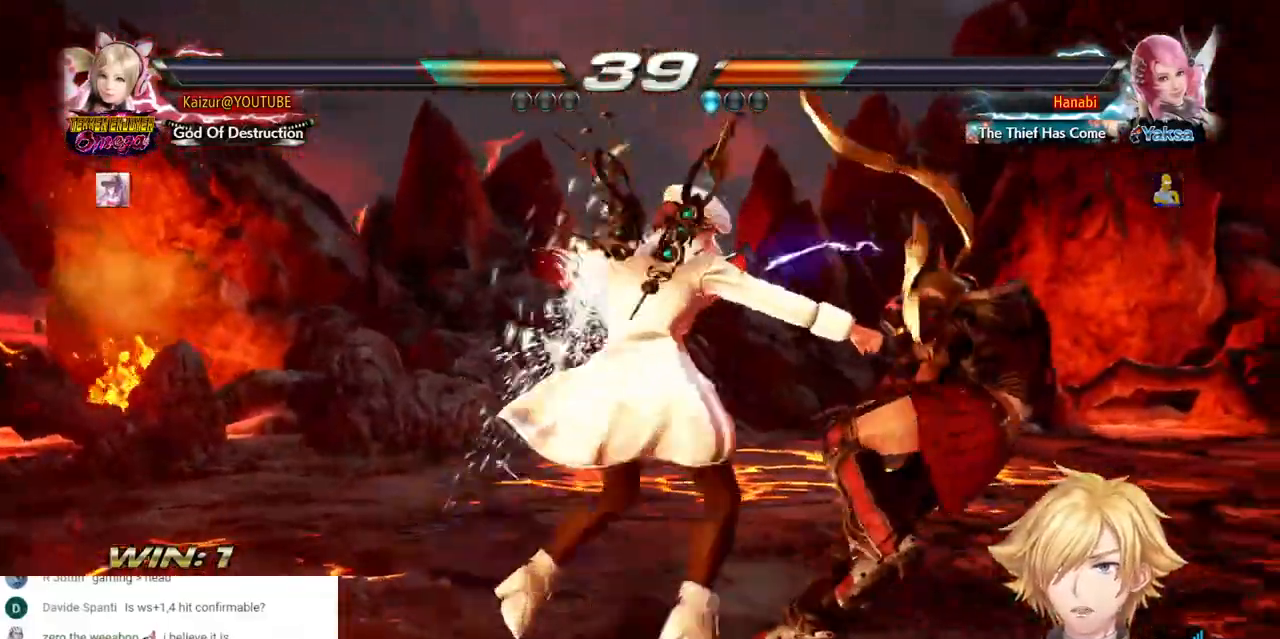
{"dt_ms": 500, "buttons": ["DPAD_RIGHT"], "left_stick": "center", "right_stick": "center", "events": [[200, "DPAD_RIGHT", "up"], [300, "DPAD_RIGHT", "down"], [400, "DPAD_RIGHT", "up"], [467, "DPAD_RIGHT", "down"]]}
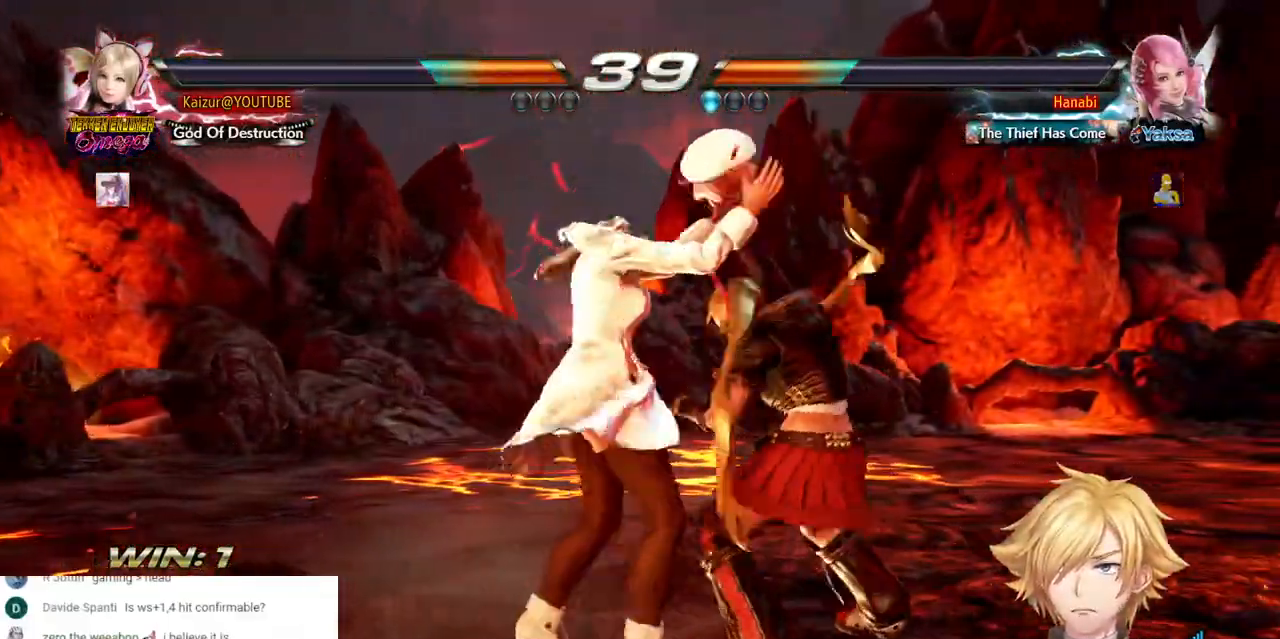
{"dt_ms": 1000, "buttons": ["R1", "DPAD_RIGHT"], "left_stick": "center", "right_stick": "center", "events": [[33, "DPAD_RIGHT", "up"], [100, "DPAD_RIGHT", "down"], [183, "DPAD_RIGHT", "up"], [233, "DPAD_RIGHT", "down"], [450, "DPAD_RIGHT", "up"], [450, "R1", "down"], [583, "R1", "up"], [650, "R1", "down"], [750, "R1", "up"], [767, "DPAD_RIGHT", "down"], [817, "R1", "down"], [917, "R1", "up"], [1000, "R1", "down"]]}
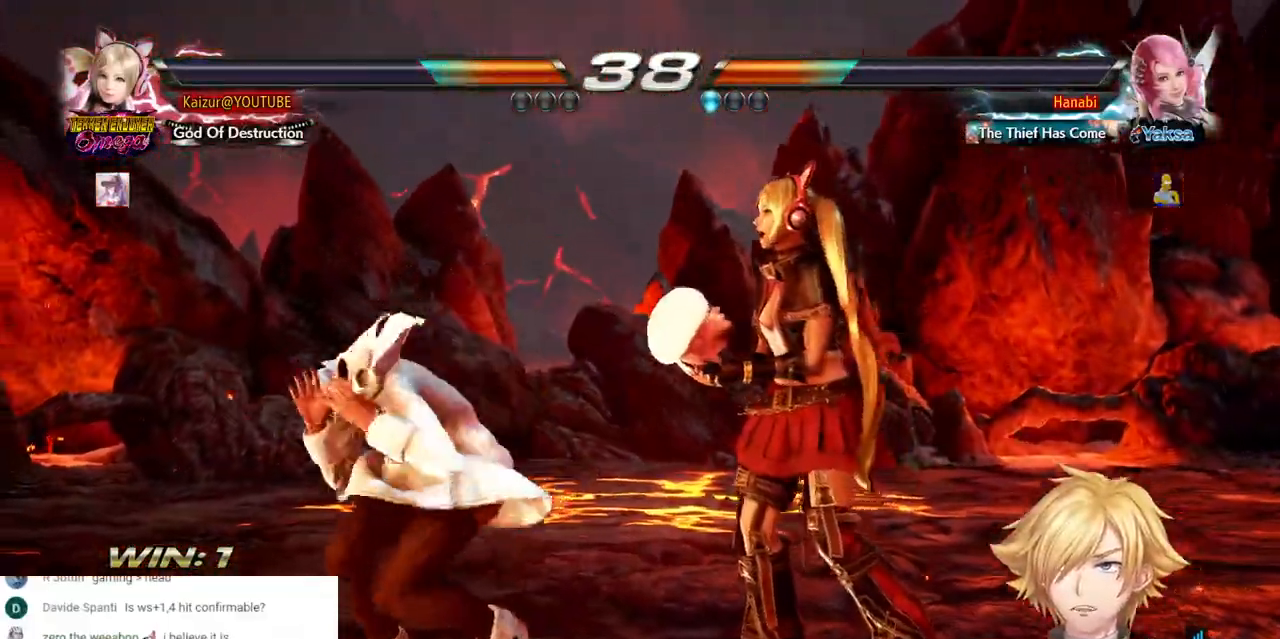
{"dt_ms": 500, "buttons": [], "left_stick": "center", "right_stick": "center", "events": [[83, "R1", "up"], [150, "R1", "down"], [250, "R1", "up"], [333, "R1", "down"], [417, "R1", "up"], [450, "DPAD_RIGHT", "up"]]}